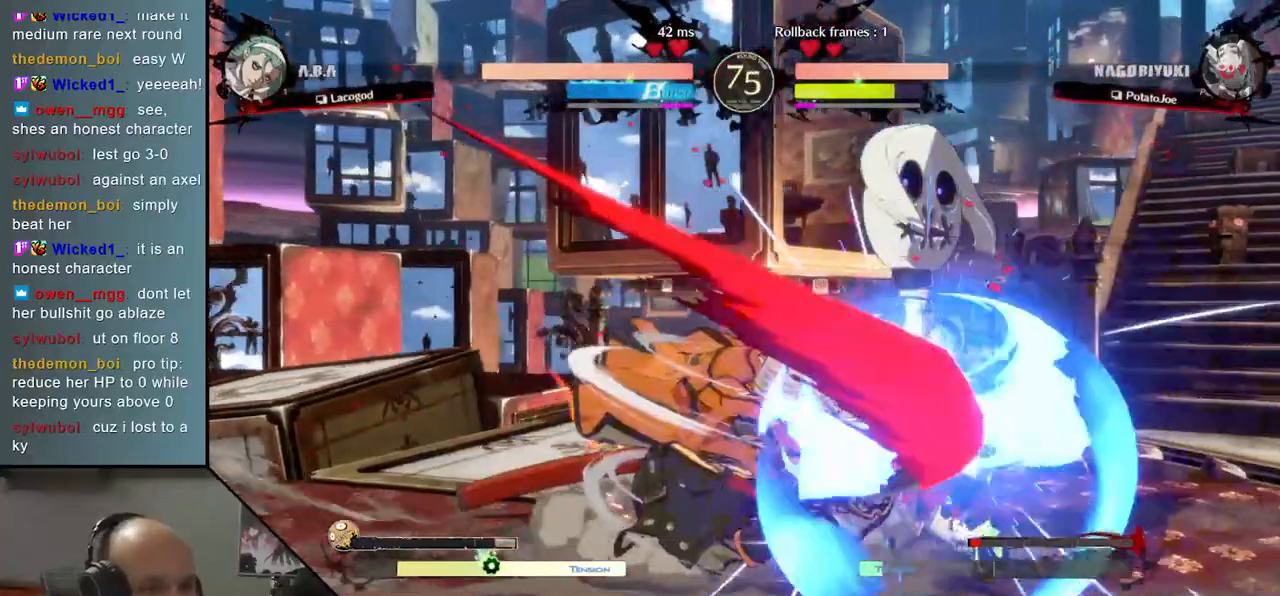
Gameplay with a controller (arcade stick); each line is a JSON object with the inputs held at the frame after it (dt_ms = milliseconds from this image to that frame). "events" lists button and stick changes between this image and that frame as [ms after this image, input, new state], when the widget could be followed in between. Not read: L3 R3.
{"dt_ms": 500, "buttons": [], "left_stick": "center", "events": [[83, "SQUARE", "down"], [200, "SQUARE", "up"], [283, "left_stick", "center"]]}
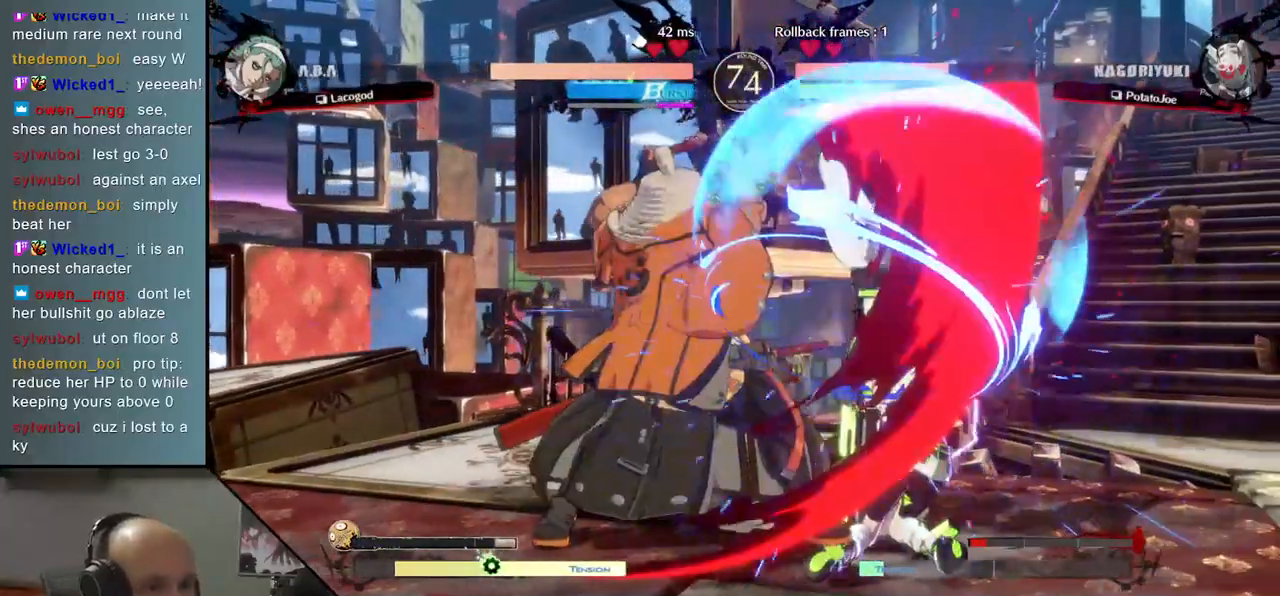
{"dt_ms": 500, "buttons": [], "left_stick": "center", "events": [[283, "SQUARE", "down"], [450, "SQUARE", "up"]]}
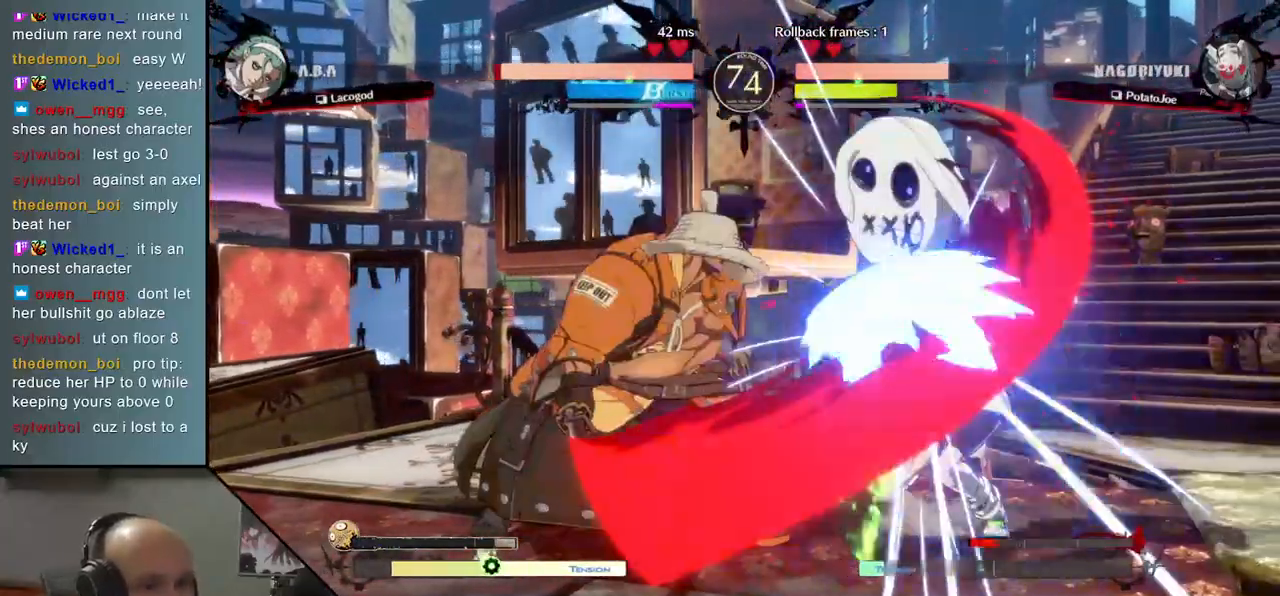
{"dt_ms": 500, "buttons": [], "left_stick": "center", "events": []}
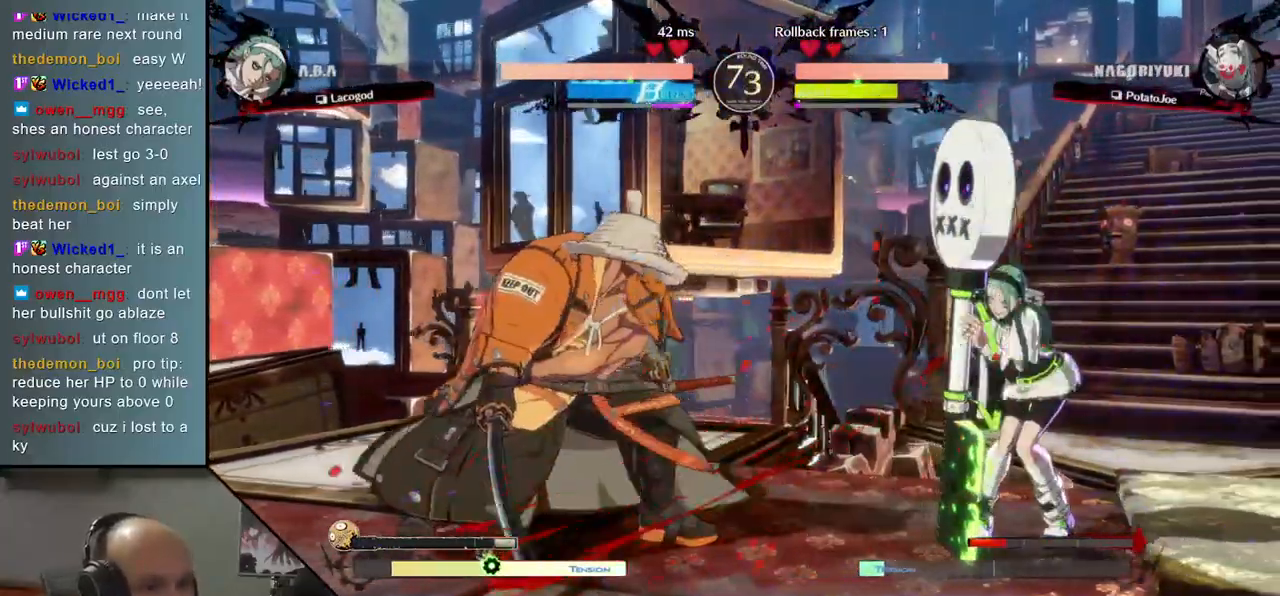
{"dt_ms": 500, "buttons": [], "left_stick": "center", "events": [[217, "left_stick", "left"], [300, "left_stick", "right"], [350, "L1", "down"], [417, "L1", "up"], [417, "left_stick", "center"]]}
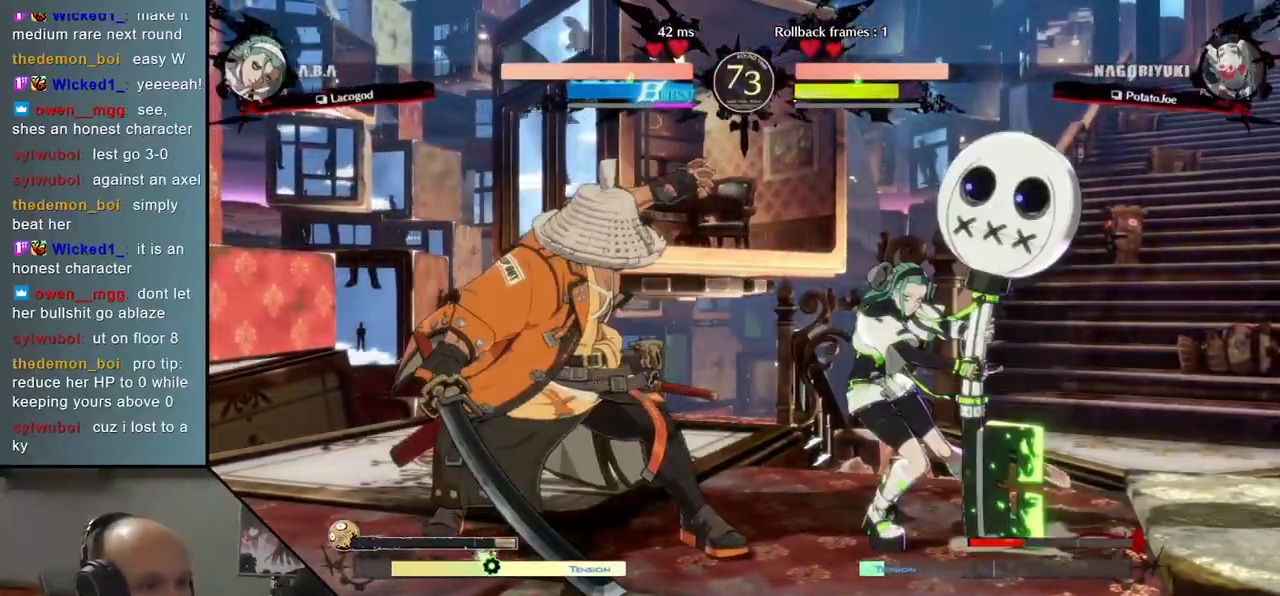
{"dt_ms": 500, "buttons": [], "left_stick": "right", "events": [[367, "left_stick", "left"], [417, "left_stick", "down"], [467, "left_stick", "right"]]}
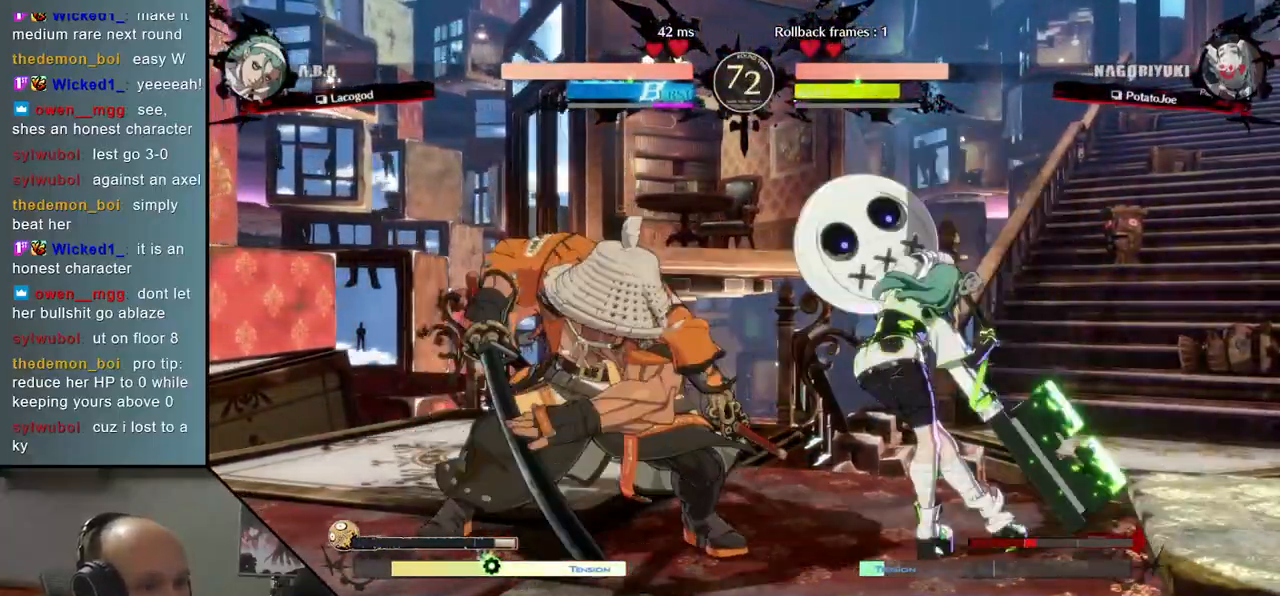
{"dt_ms": 500, "buttons": [], "left_stick": "center", "events": [[33, "L1", "down"], [83, "left_stick", "center"], [117, "L1", "up"]]}
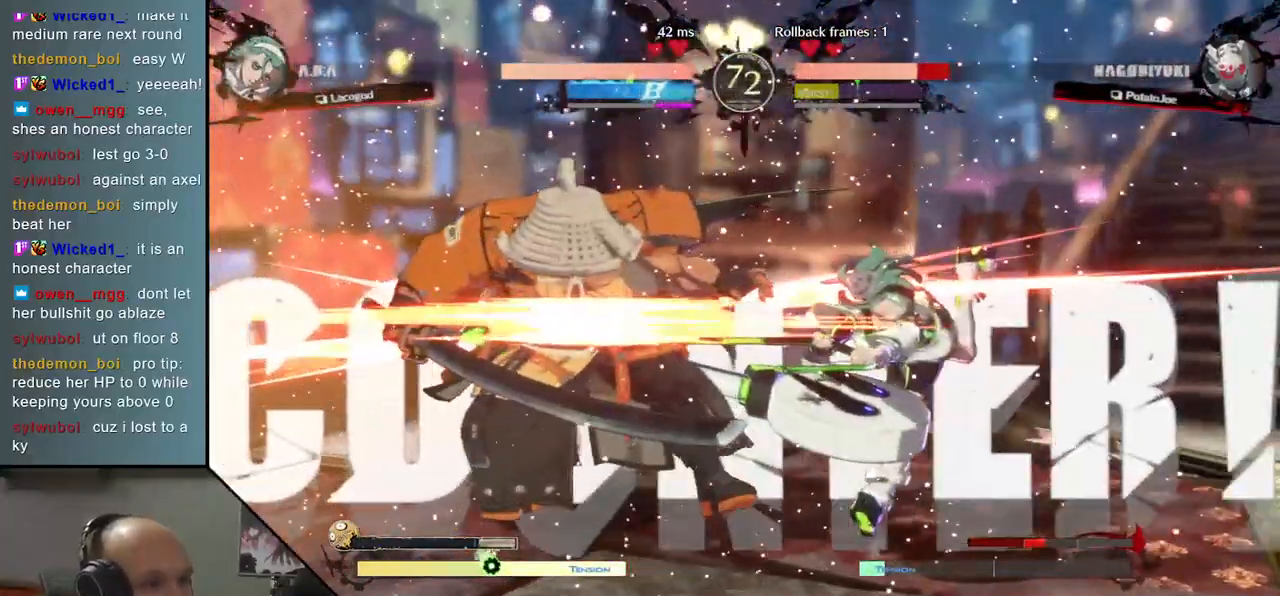
{"dt_ms": 500, "buttons": [], "left_stick": "center", "events": []}
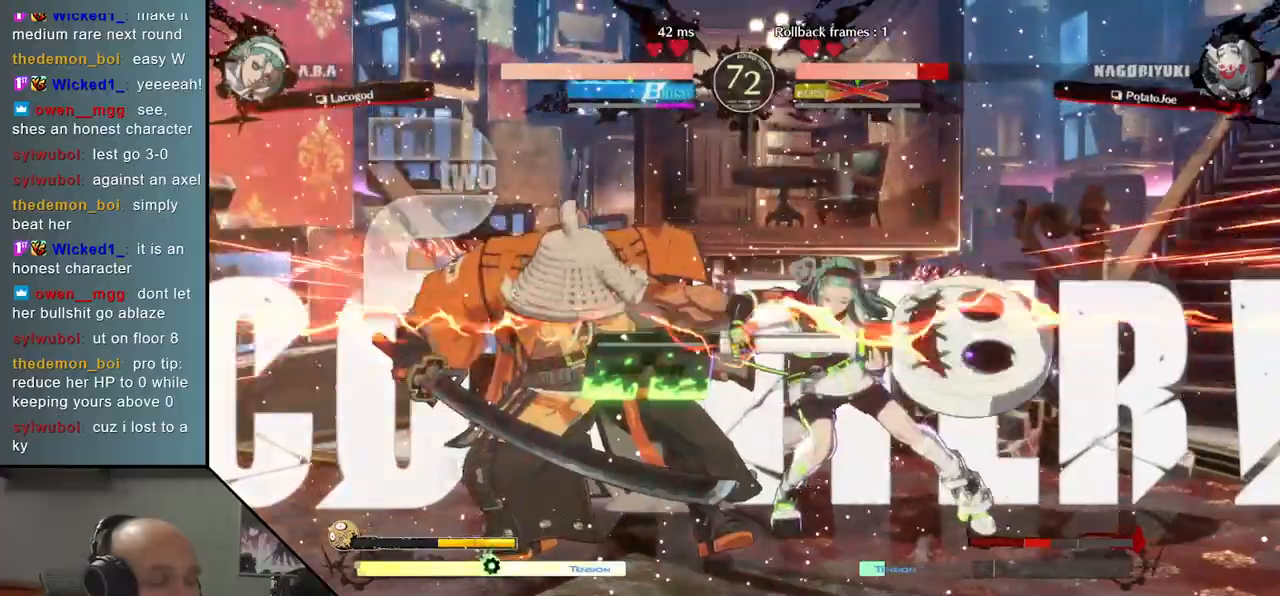
{"dt_ms": 500, "buttons": [], "left_stick": "left", "events": [[167, "left_stick", "left"]]}
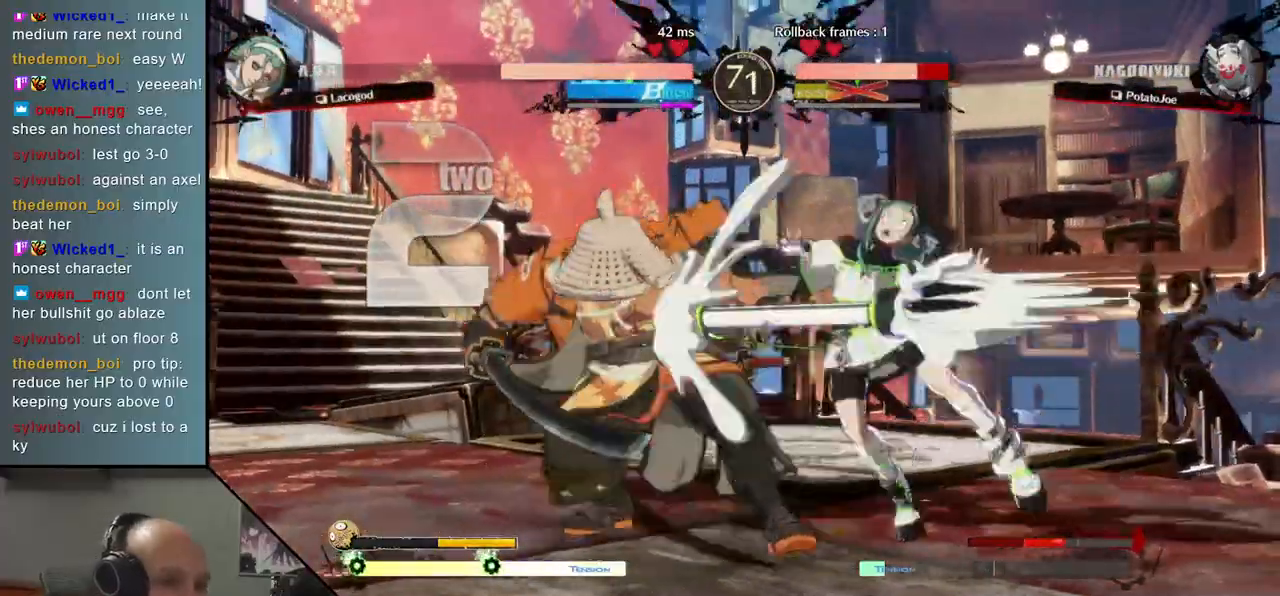
{"dt_ms": 500, "buttons": [], "left_stick": "left", "events": []}
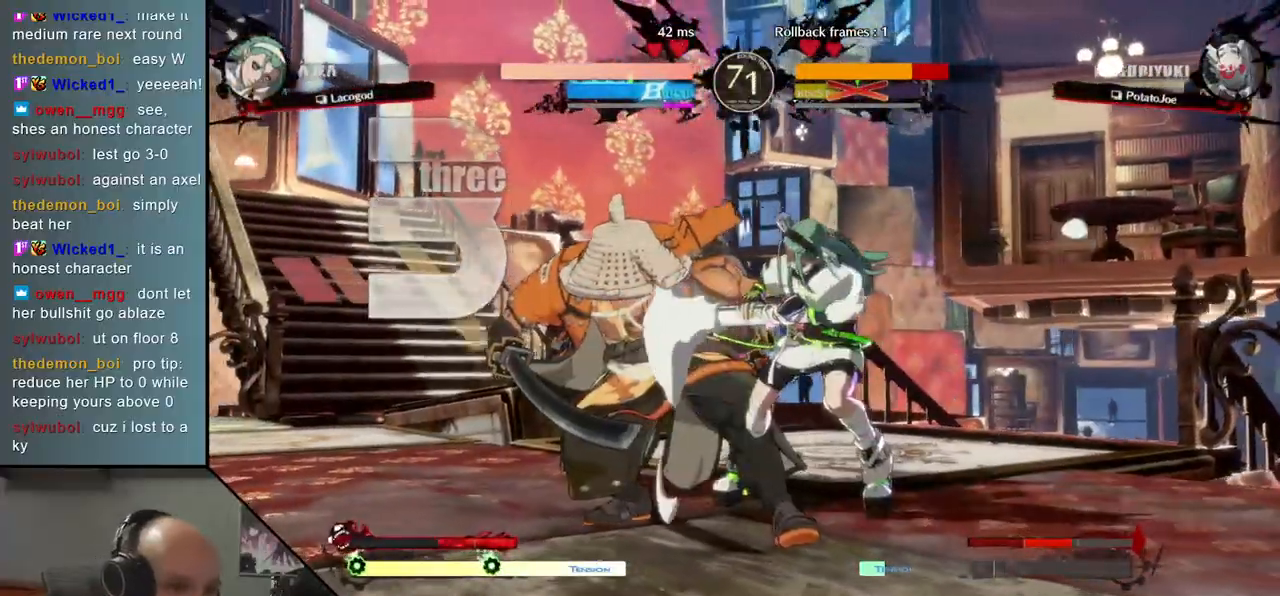
{"dt_ms": 500, "buttons": [], "left_stick": "left", "events": []}
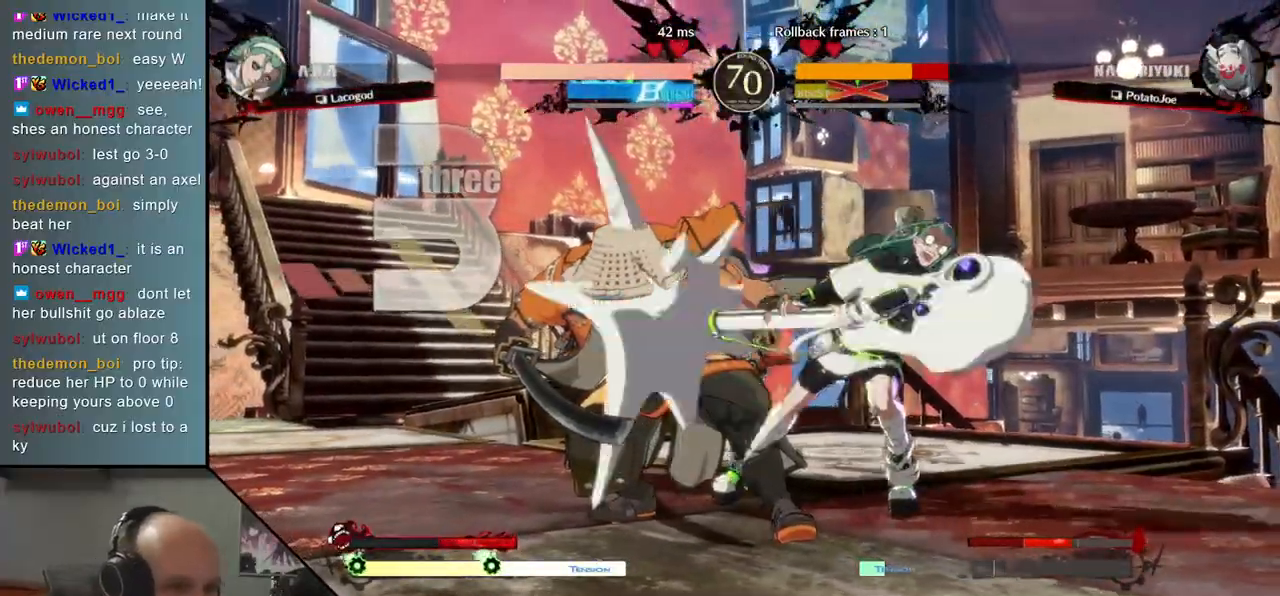
{"dt_ms": 500, "buttons": [], "left_stick": "left", "events": []}
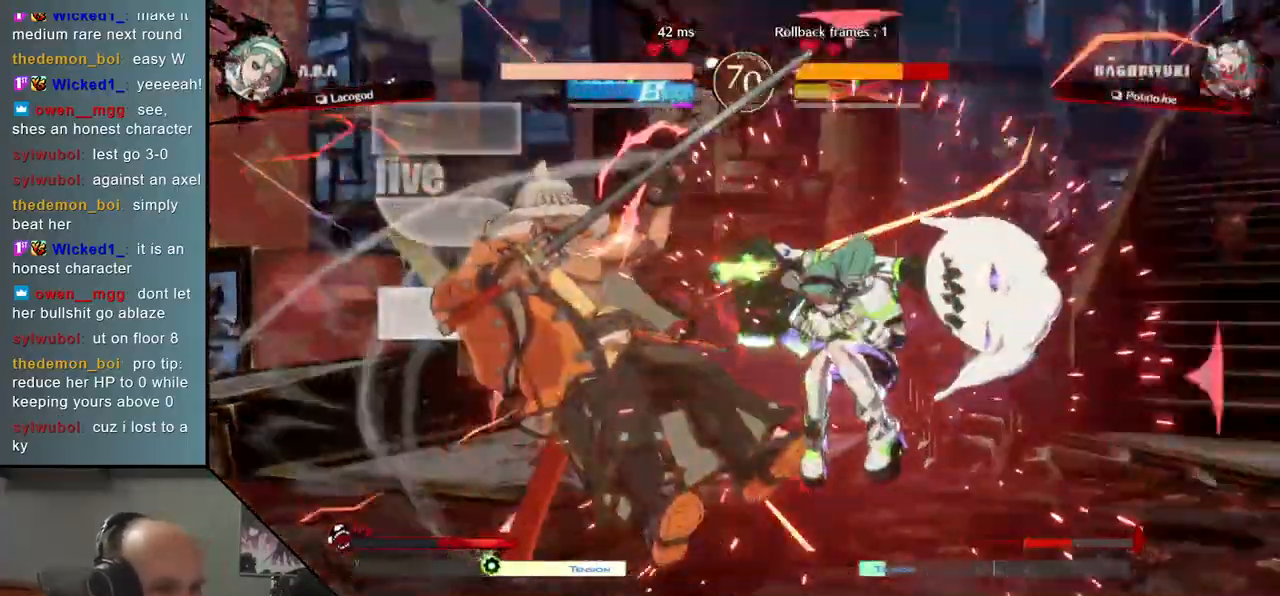
{"dt_ms": 500, "buttons": [], "left_stick": "left", "events": []}
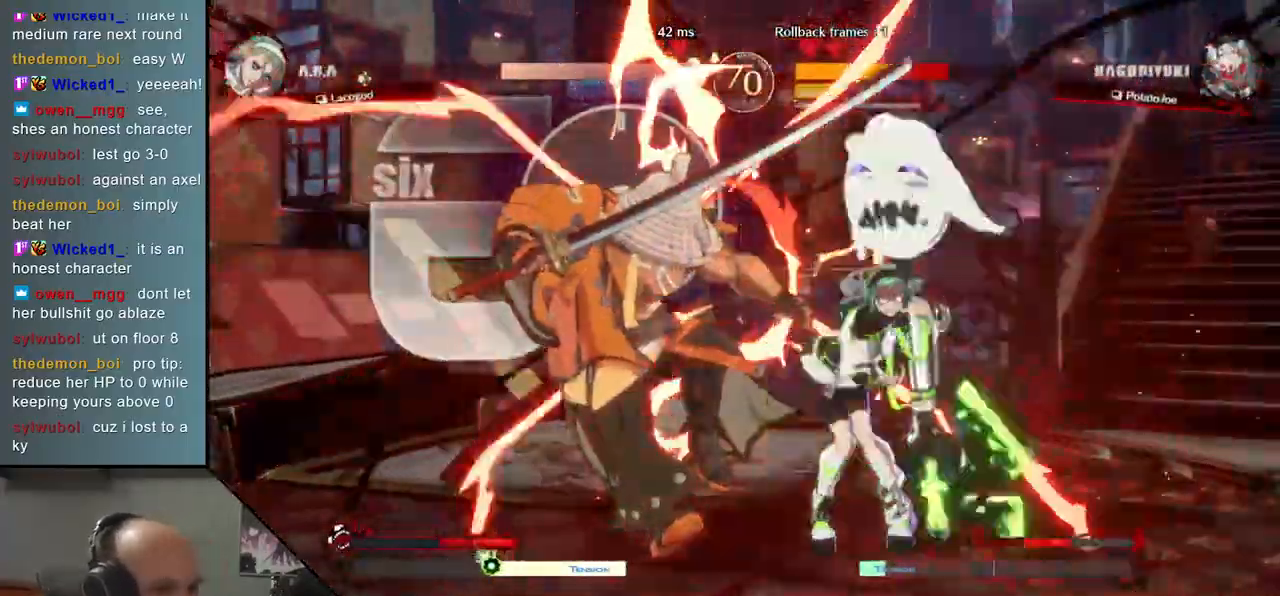
{"dt_ms": 500, "buttons": [], "left_stick": "left", "events": []}
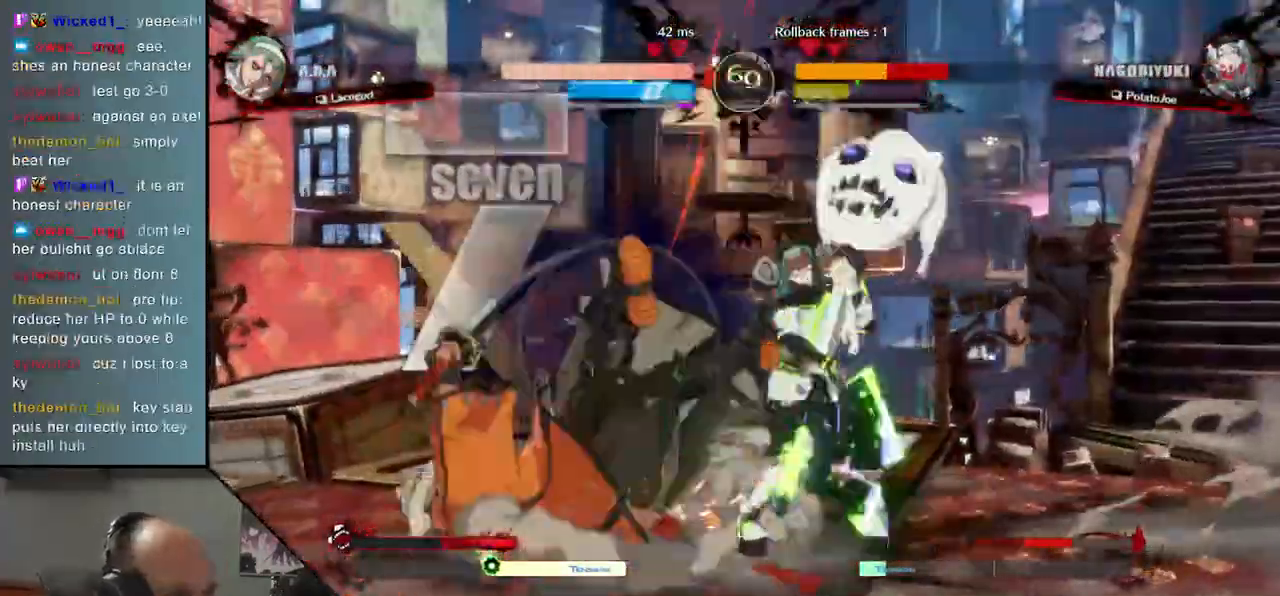
{"dt_ms": 500, "buttons": [], "left_stick": "left", "events": []}
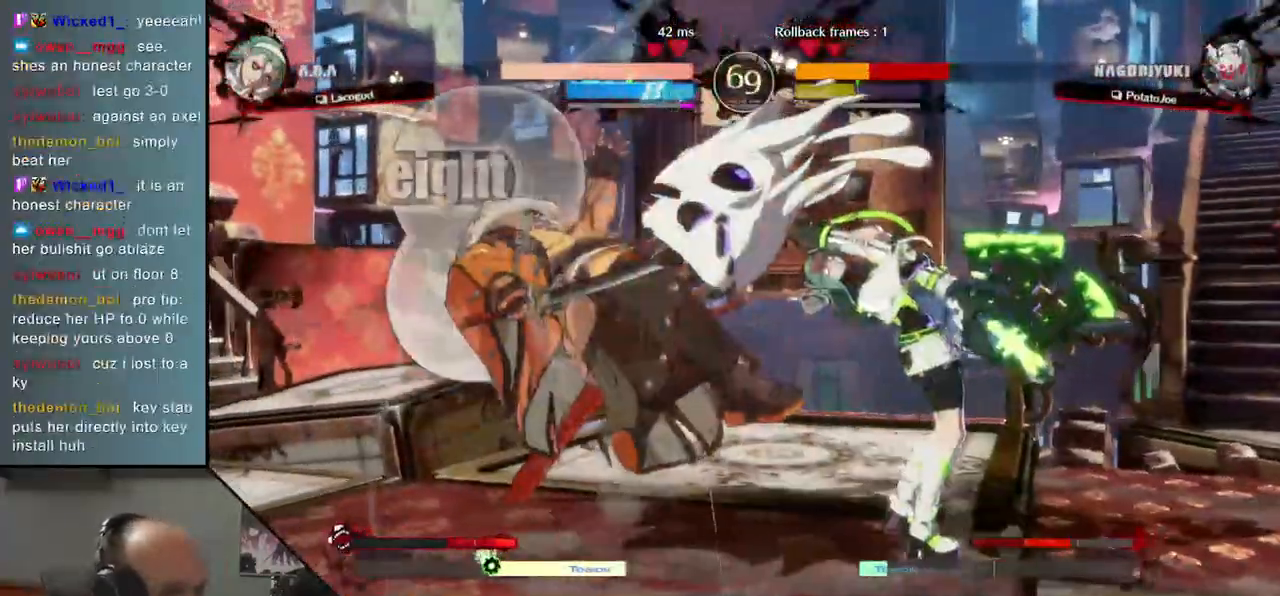
{"dt_ms": 500, "buttons": [], "left_stick": "left", "events": []}
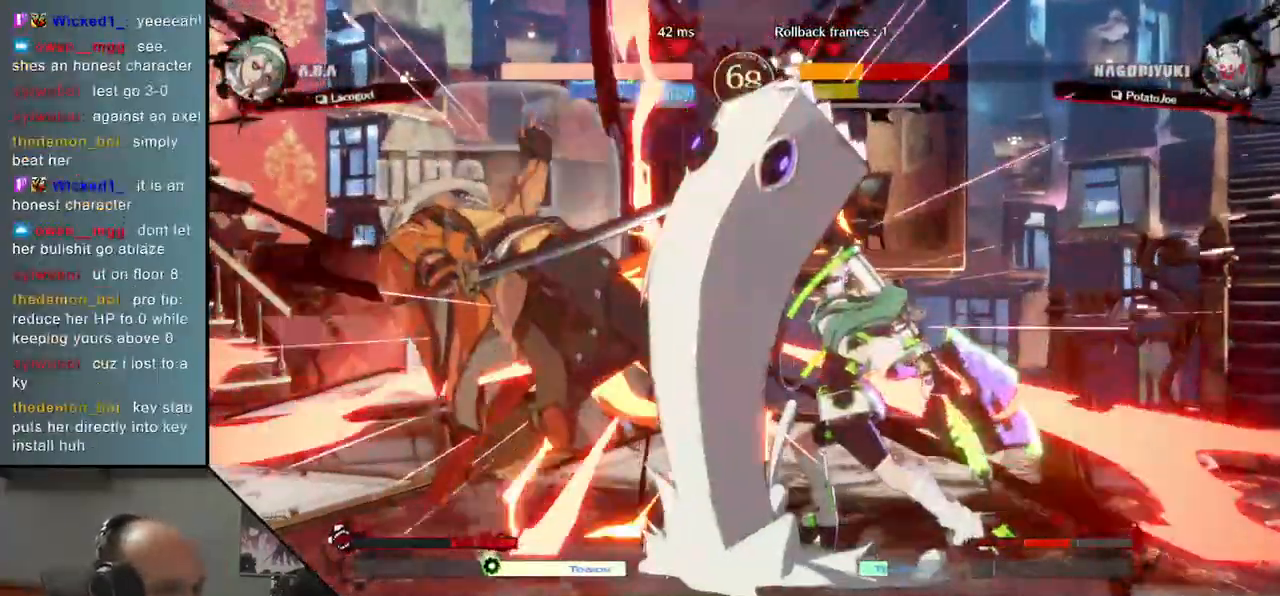
{"dt_ms": 500, "buttons": [], "left_stick": "left", "events": []}
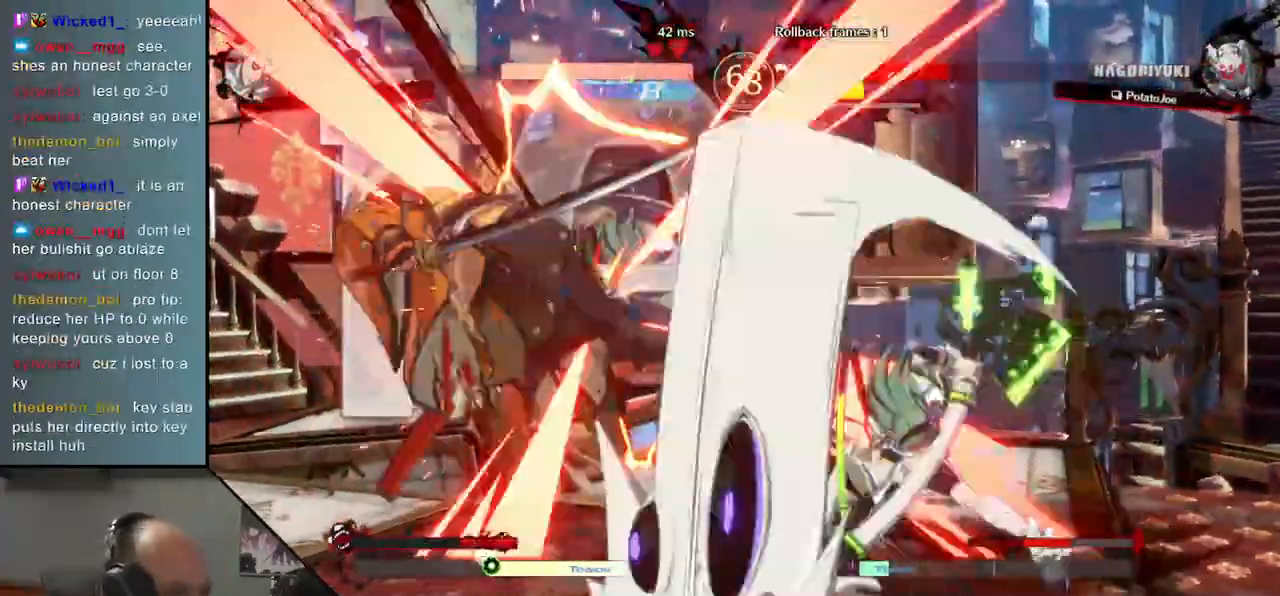
{"dt_ms": 500, "buttons": [], "left_stick": "left", "events": []}
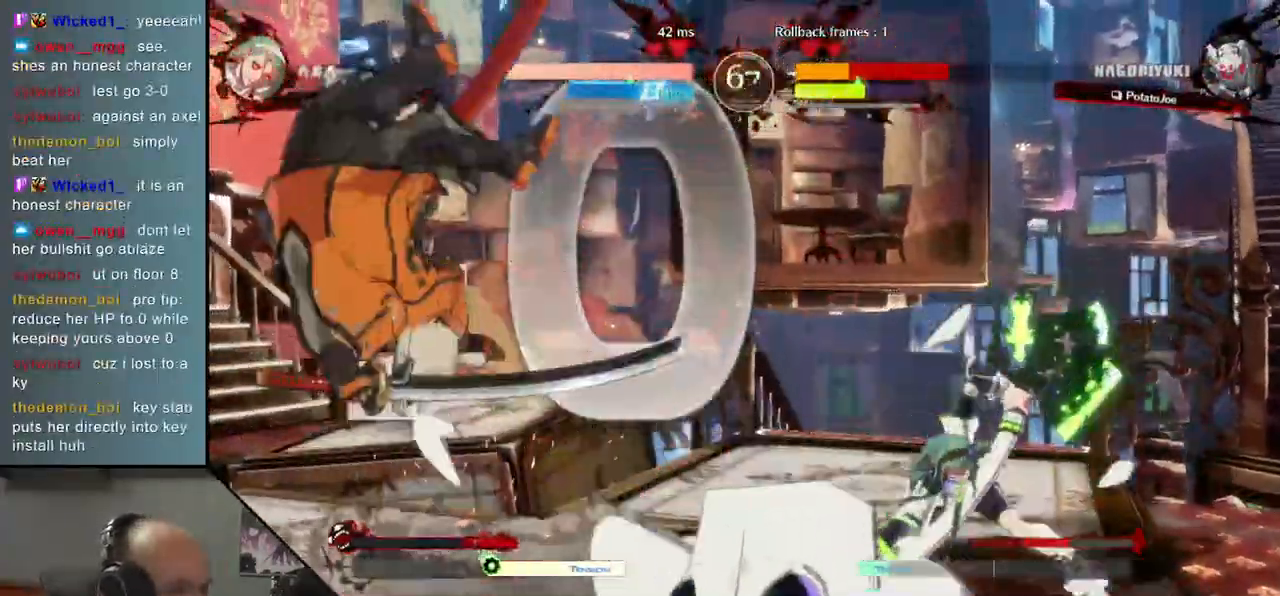
{"dt_ms": 500, "buttons": [], "left_stick": "left", "events": []}
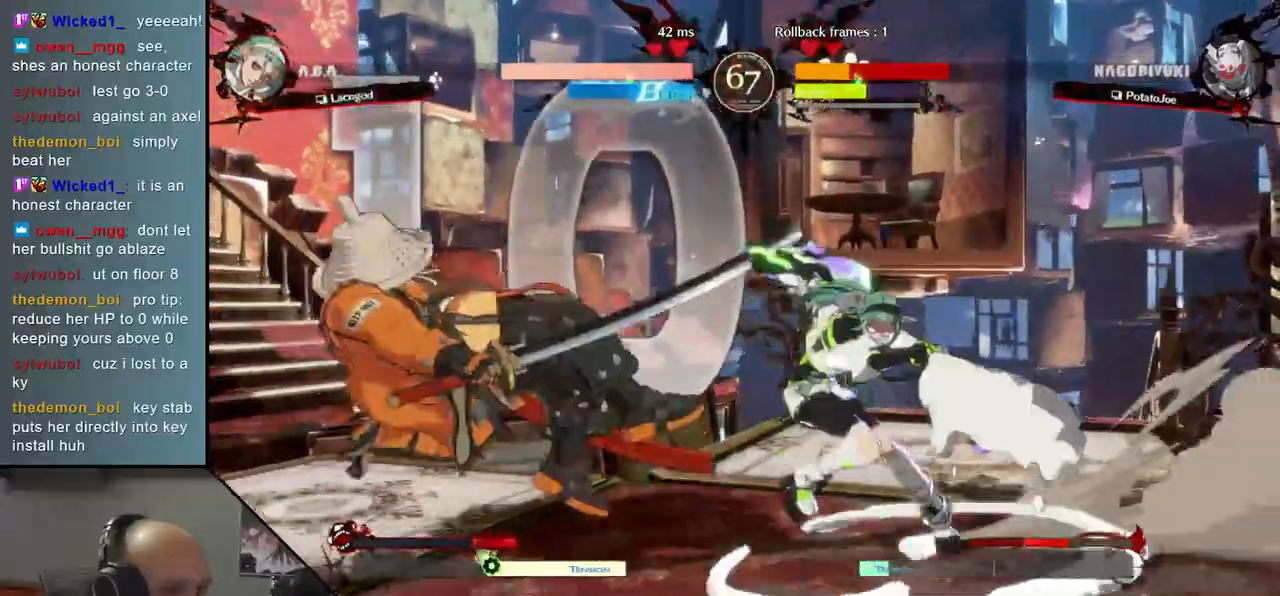
{"dt_ms": 500, "buttons": [], "left_stick": "left", "events": [[367, "L1", "down"], [433, "L1", "up"]]}
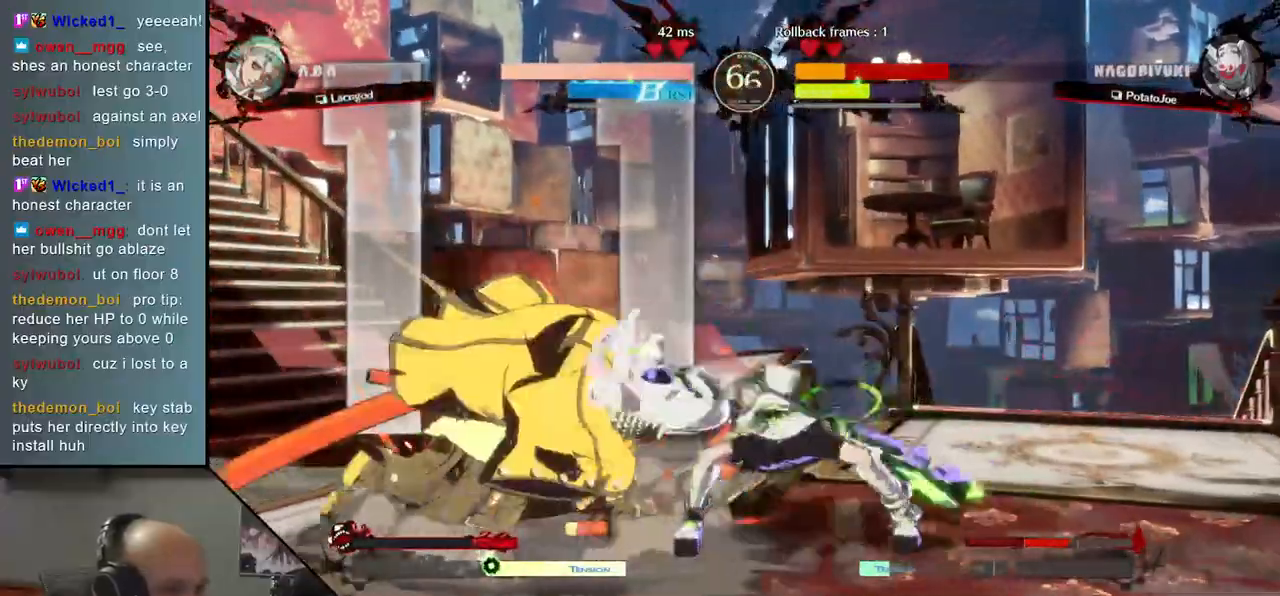
{"dt_ms": 500, "buttons": [], "left_stick": "down-left", "events": [[333, "left_stick", "down-left"]]}
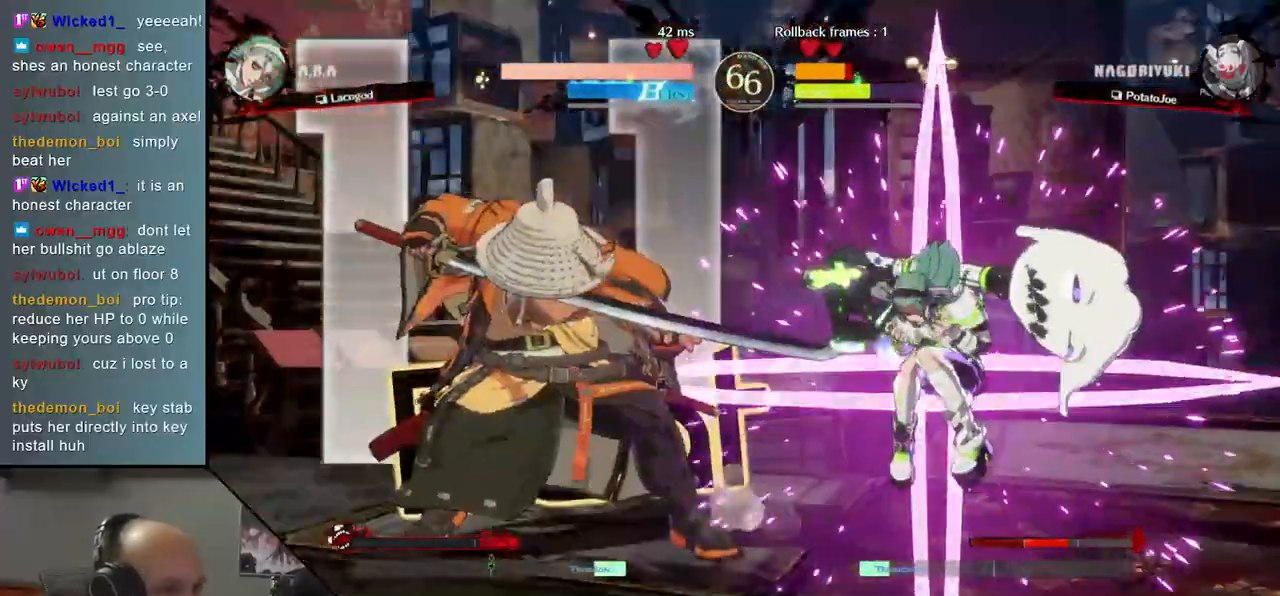
{"dt_ms": 500, "buttons": [], "left_stick": "left", "events": [[500, "left_stick", "left"]]}
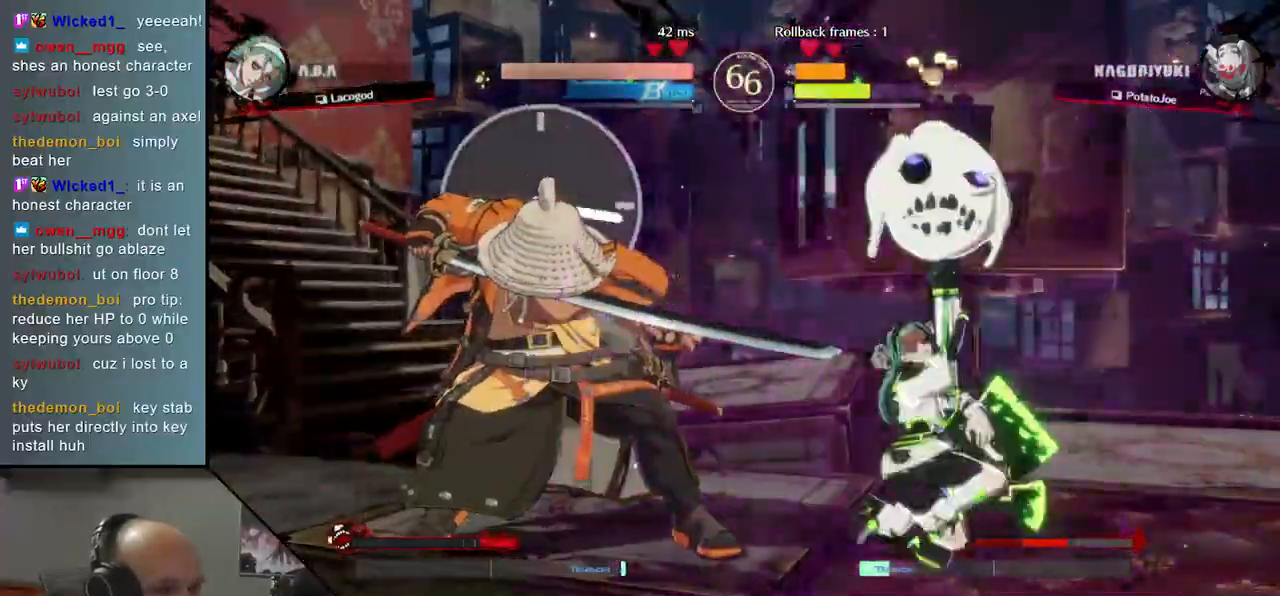
{"dt_ms": 500, "buttons": [], "left_stick": "up-left", "events": [[100, "left_stick", "up-left"]]}
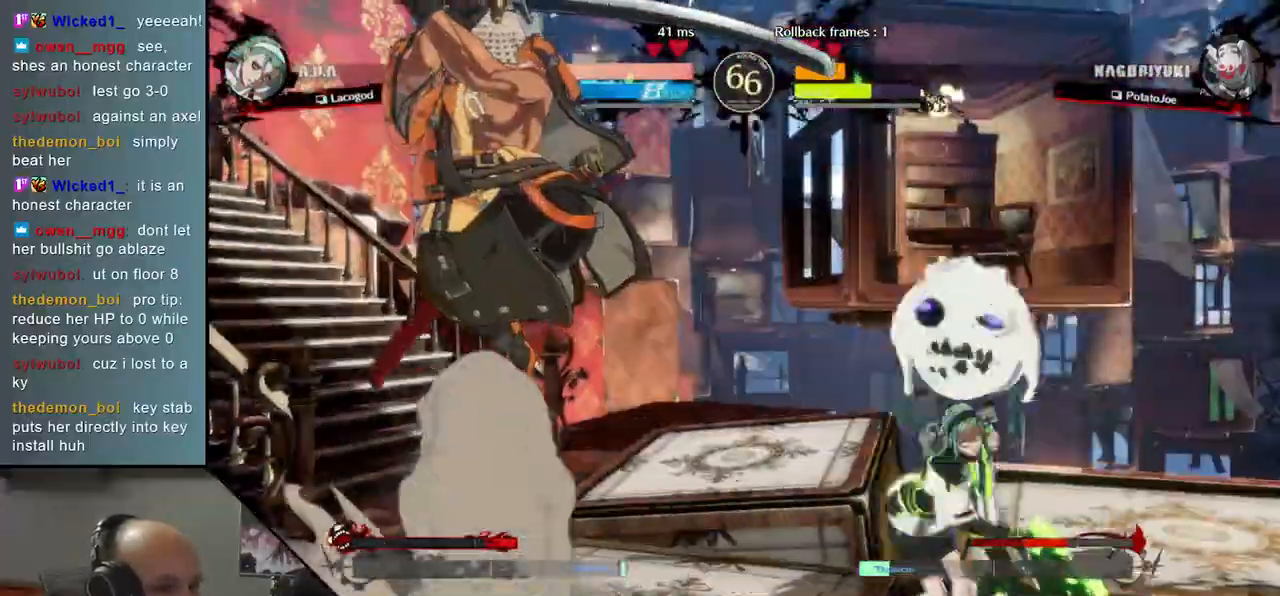
{"dt_ms": 500, "buttons": ["TRIANGLE"], "left_stick": "left", "events": [[117, "left_stick", "left"], [283, "TRIANGLE", "down"], [367, "TRIANGLE", "up"], [450, "TRIANGLE", "down"]]}
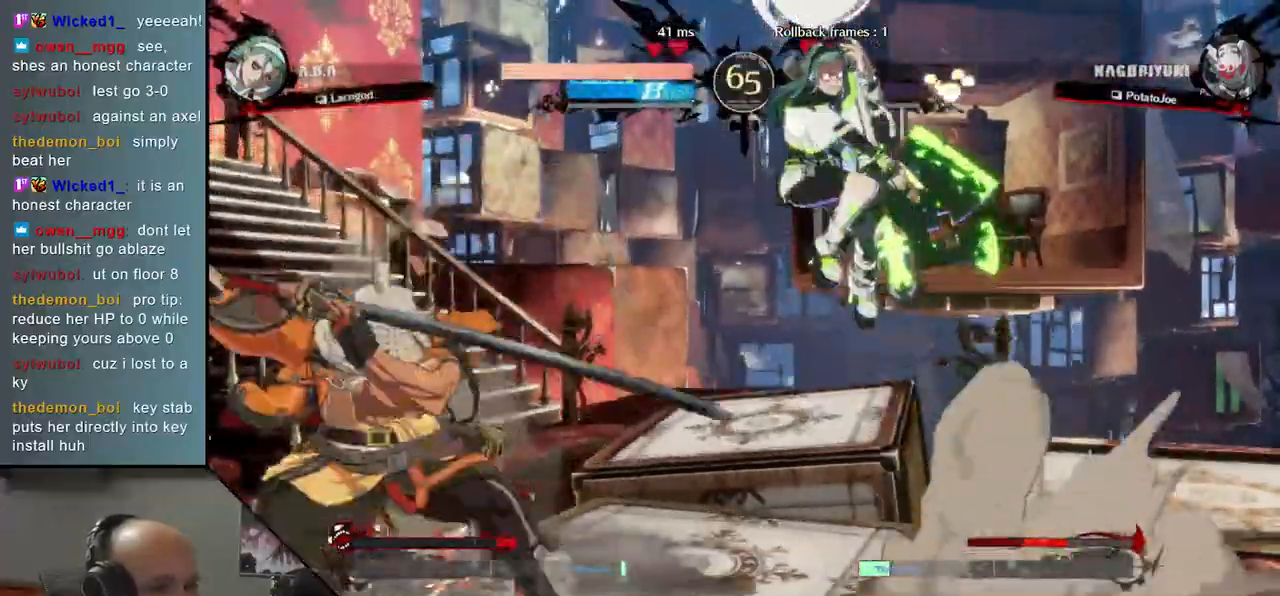
{"dt_ms": 500, "buttons": [], "left_stick": "left"}
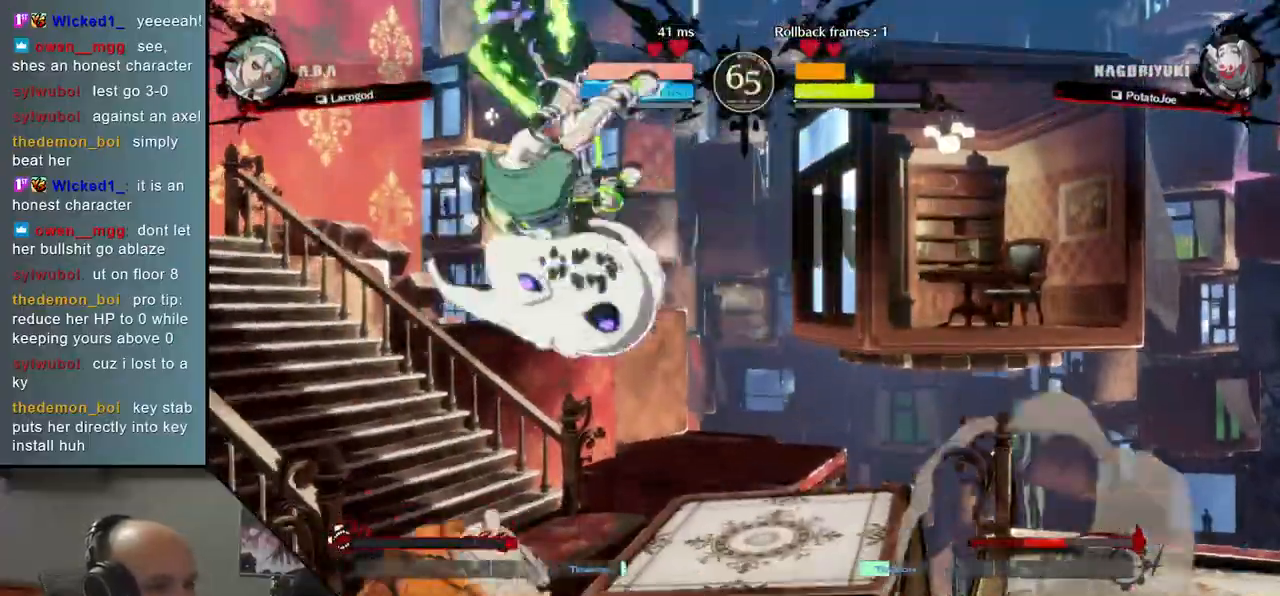
{"dt_ms": 500, "buttons": [], "left_stick": "left", "events": []}
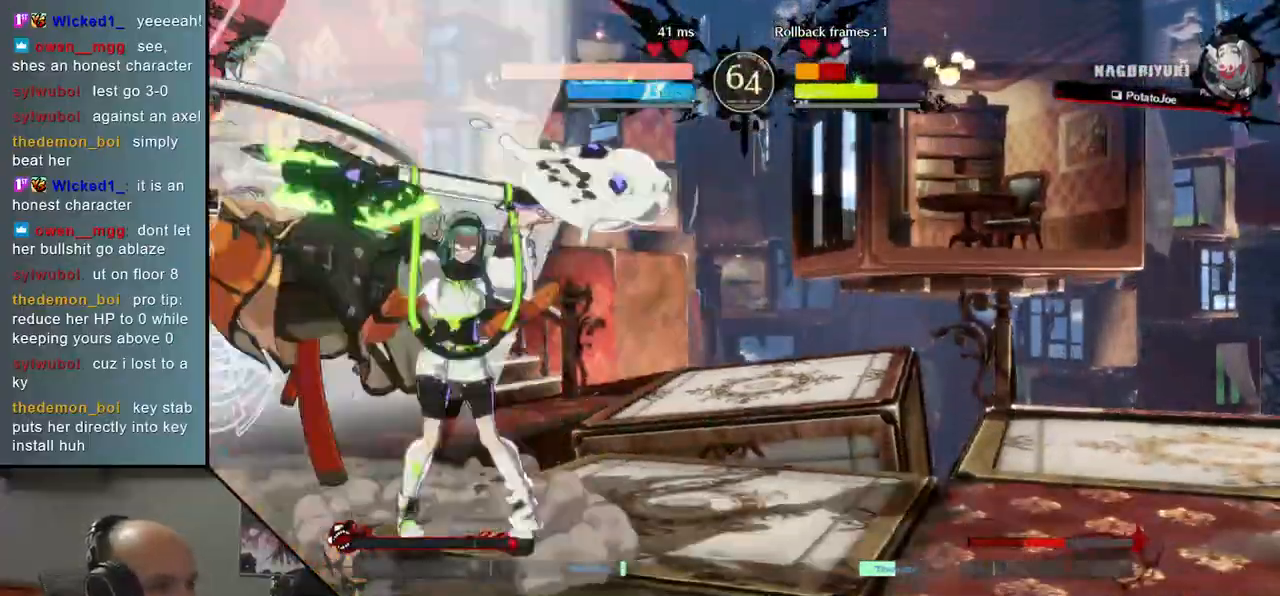
{"dt_ms": 1000, "buttons": [], "left_stick": "down-left"}
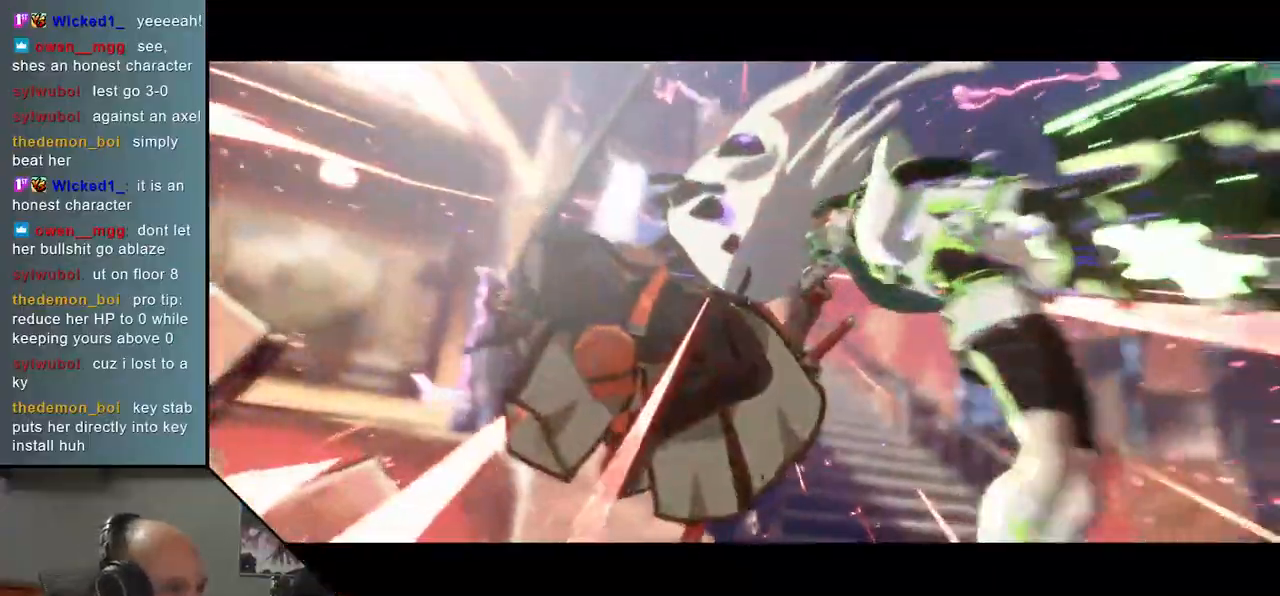
{"dt_ms": 500, "buttons": [], "left_stick": "down-left", "events": []}